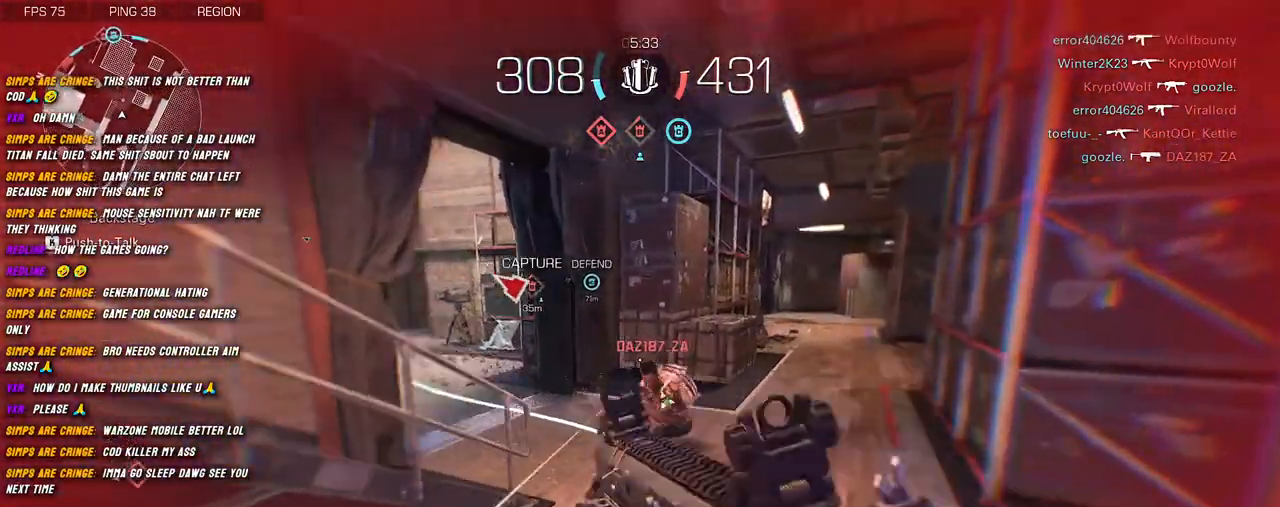
Gameplay with keyboard and mouse; each line is a JSON object with the keys and mouse buttons held at the frame after it. "events" lists presses ("down") and releases ("up") of "1", "2", "3", "4", "5", "a", "alt", "b", "c", "ctrl", "d", "e", "f", "g", "q", "r", "s", "shift", "space", "t", "tab", "v", "w", "x", "z", "mouse_left", "mouse_wheel", "mouse_right", "mouse_mb4" and "mouse_mb5" between this image and that frame as [ms after this image, input, new state], when the widget could be followed in between. "mouse_left", "mouse_wheel", "mouse_right", "mouse_mb4", "mouse_mb5" = the "left", "wheel", "right", "mb4", "mb5" buttons of the "mouse" list. No other keys are recorded. "wheel" means that the mouse wheel is clicked or scrolled. Mouse movement is not recorded.
{"keys": [], "mouse": [], "events": [[400, "mouse_left", "up"], [467, "d", "up"]]}
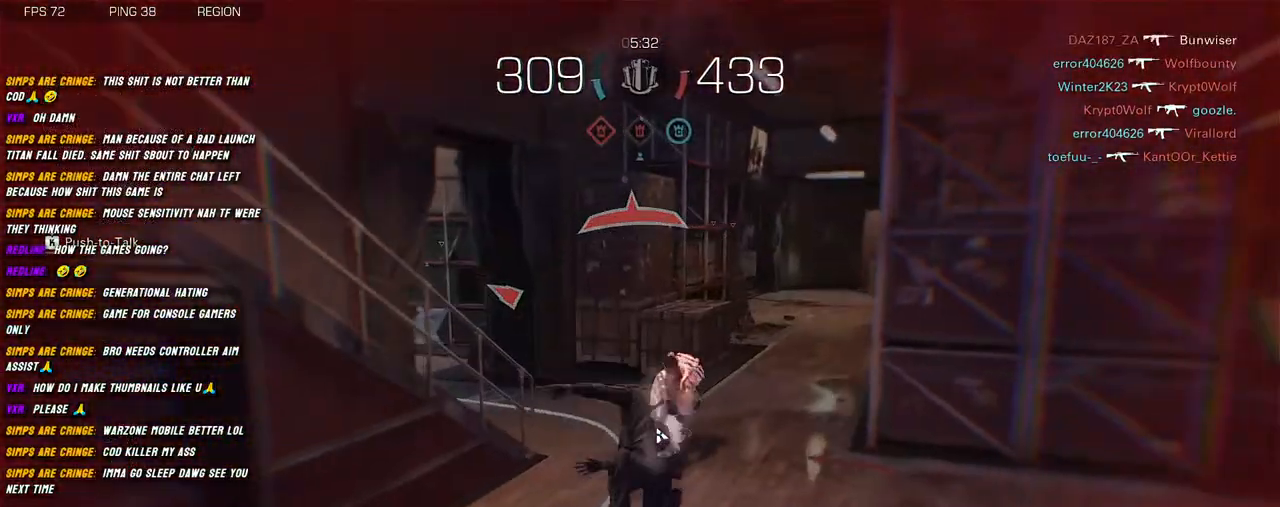
{"keys": [], "mouse": [], "events": []}
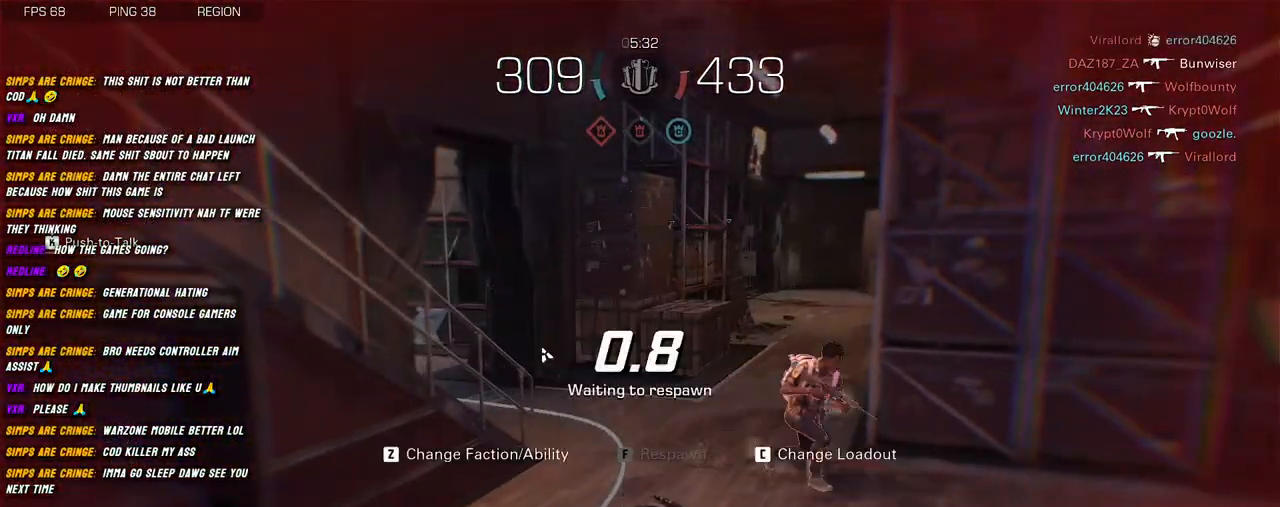
{"keys": [], "mouse": [], "events": []}
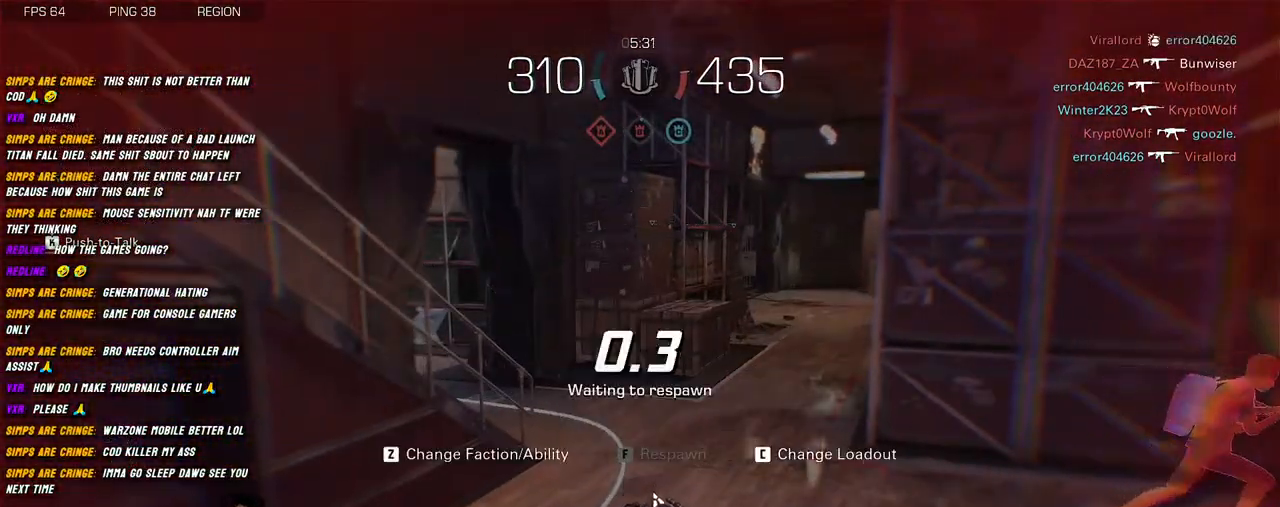
{"keys": [], "mouse": [], "events": []}
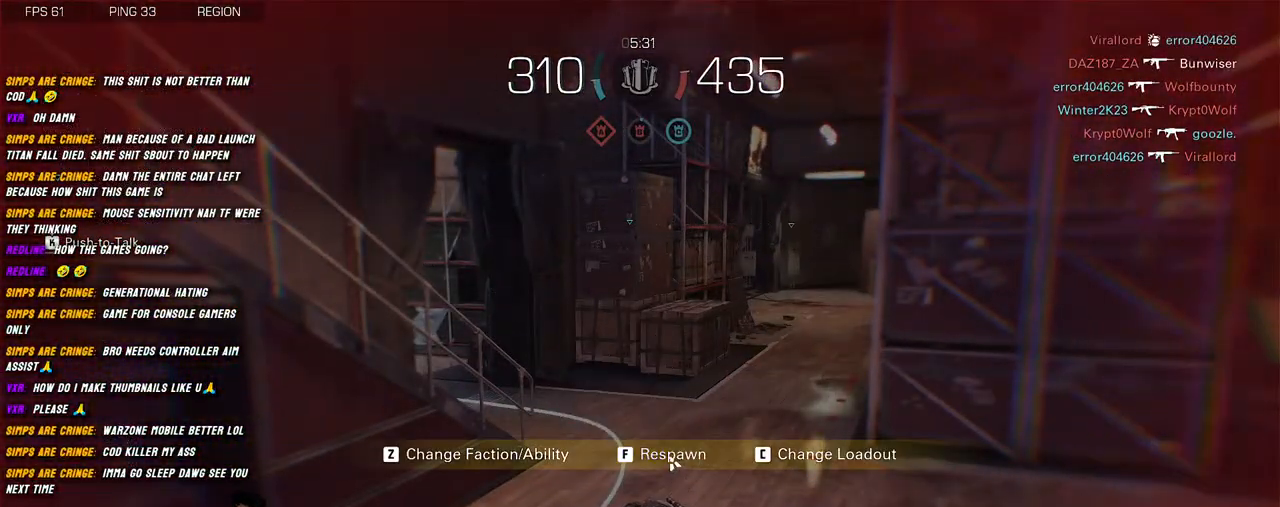
{"keys": [], "mouse": [], "events": [[34, "mouse_left", "down"], [167, "mouse_left", "up"]]}
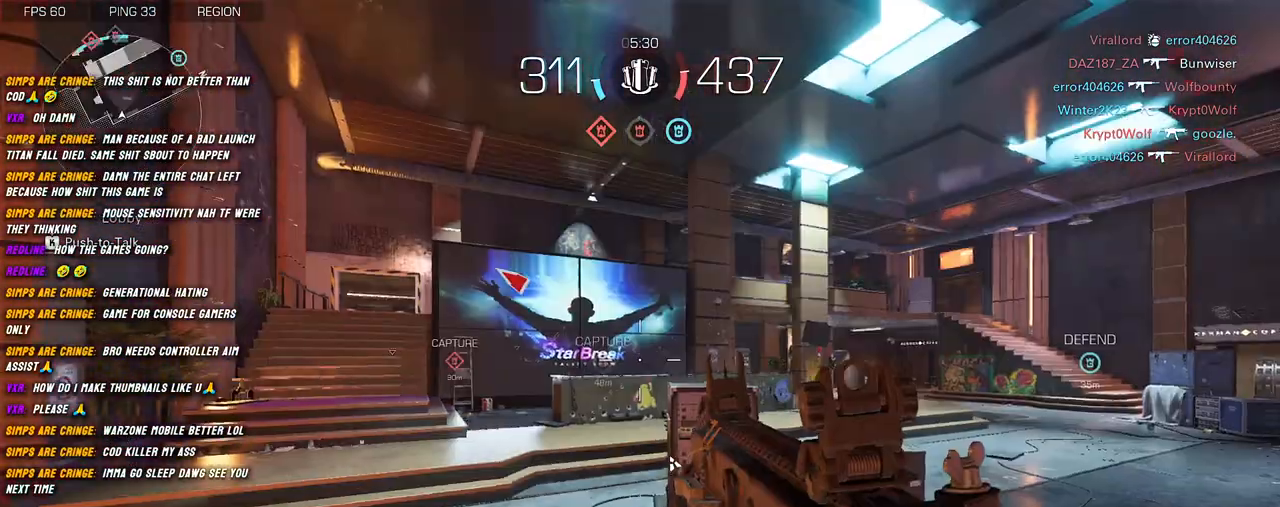
{"keys": ["a", "shift", "w"], "mouse": [], "events": [[400, "a", "down"], [400, "shift", "down"], [467, "w", "down"]]}
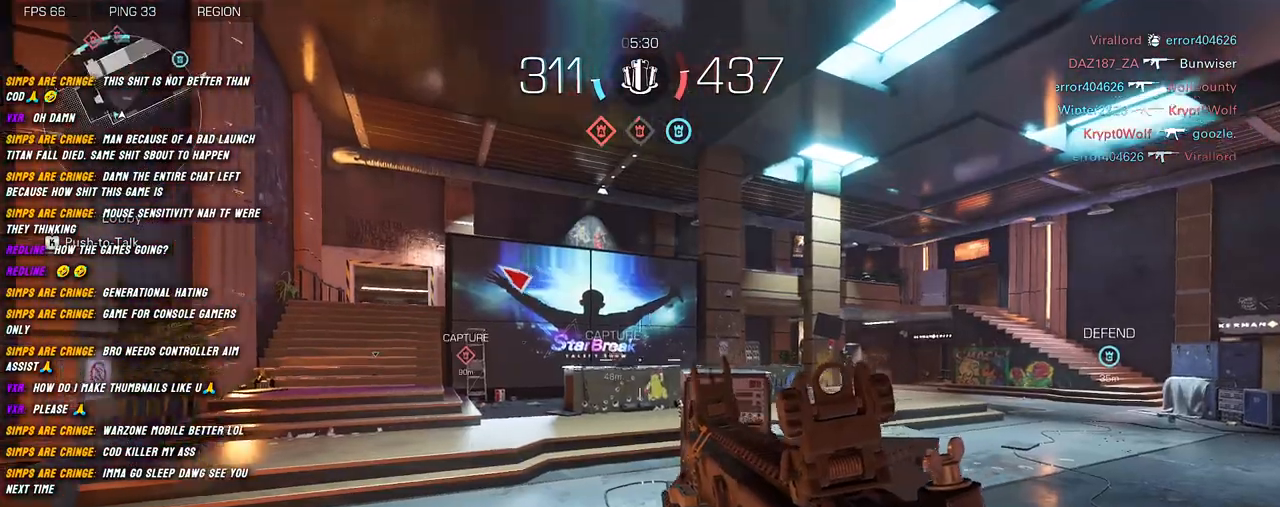
{"keys": ["w"], "mouse": [], "events": [[17, "a", "up"], [84, "shift", "up"], [200, "shift", "down"], [300, "shift", "up"], [417, "shift", "down"], [500, "shift", "up"]]}
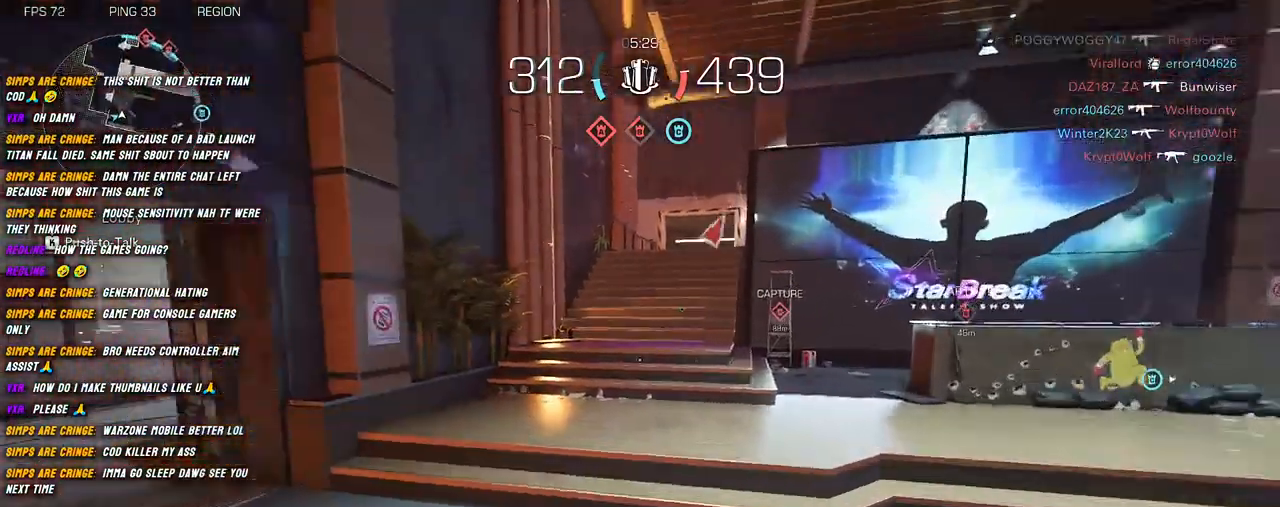
{"keys": ["shift", "w"], "mouse": [], "events": [[150, "shift", "down"]]}
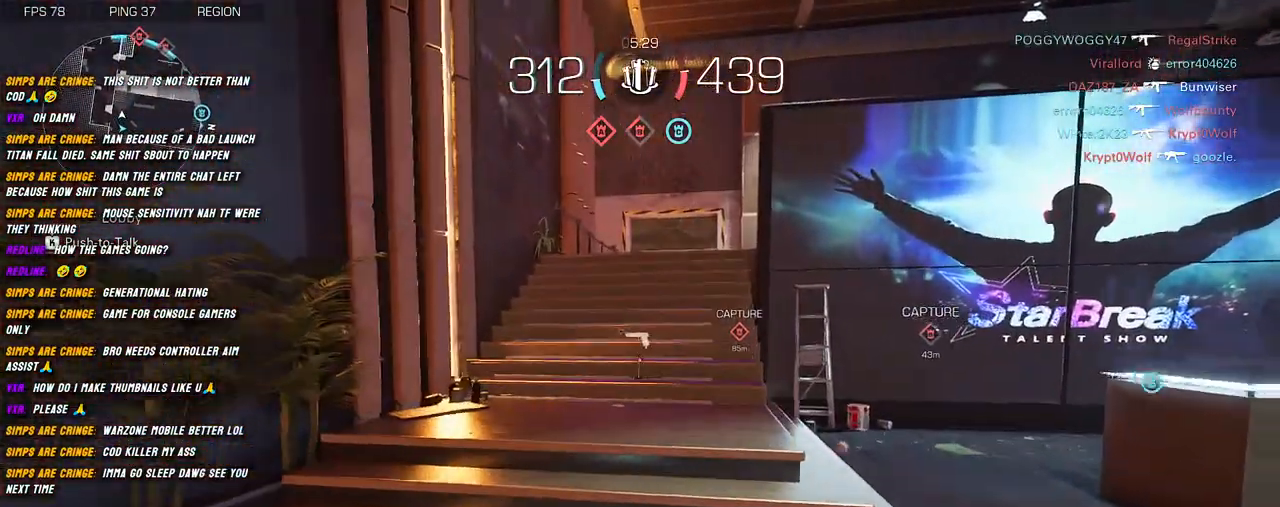
{"keys": ["shift", "w"], "mouse": [], "events": []}
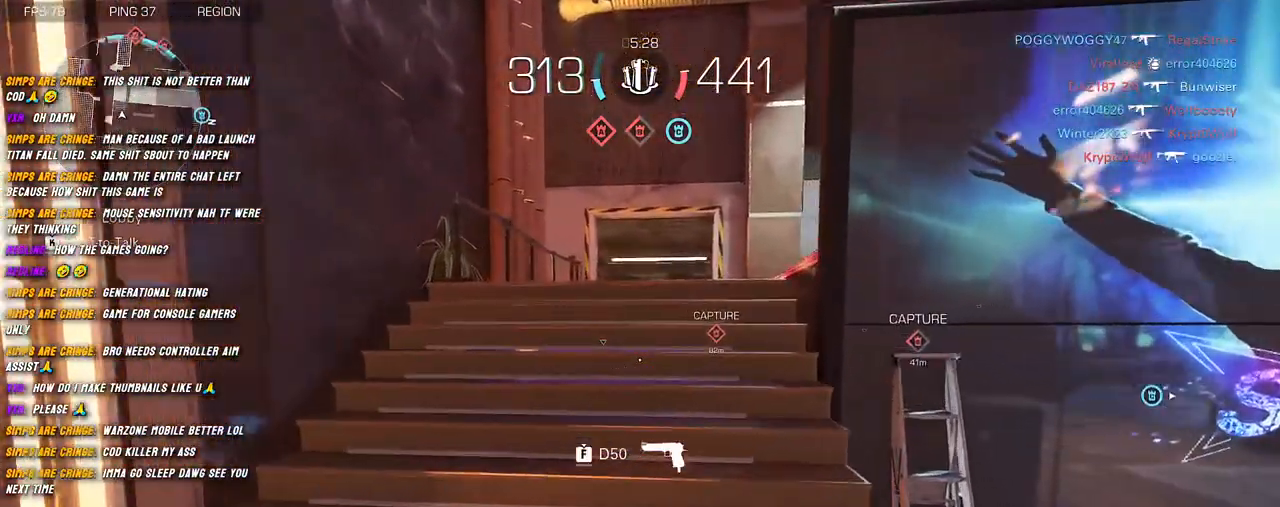
{"keys": ["shift", "w"], "mouse": [], "events": []}
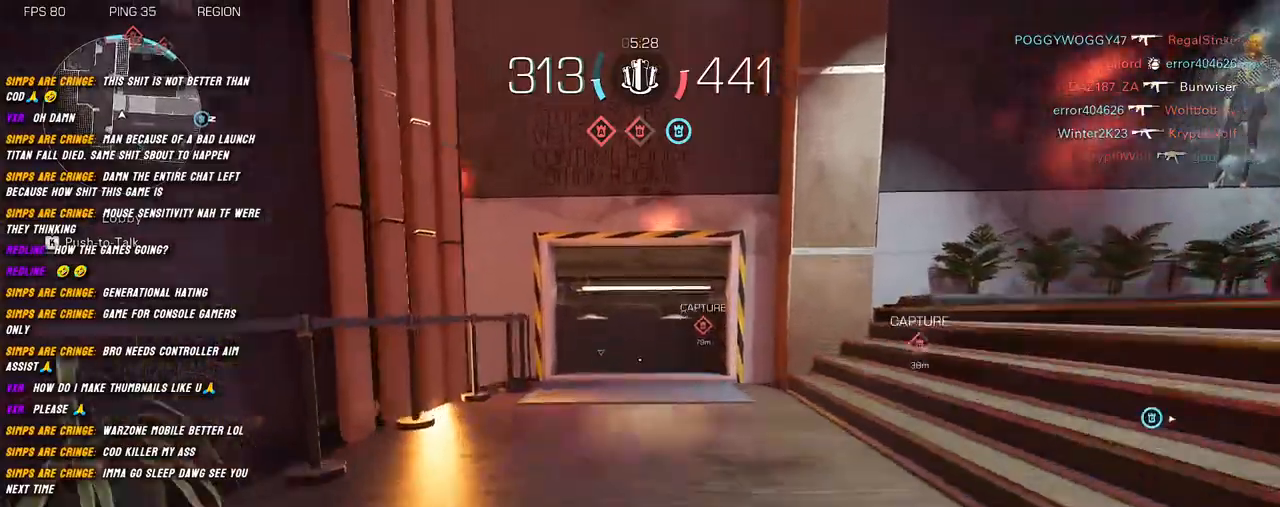
{"keys": ["c", "shift", "w"], "mouse": [], "events": [[484, "c", "down"]]}
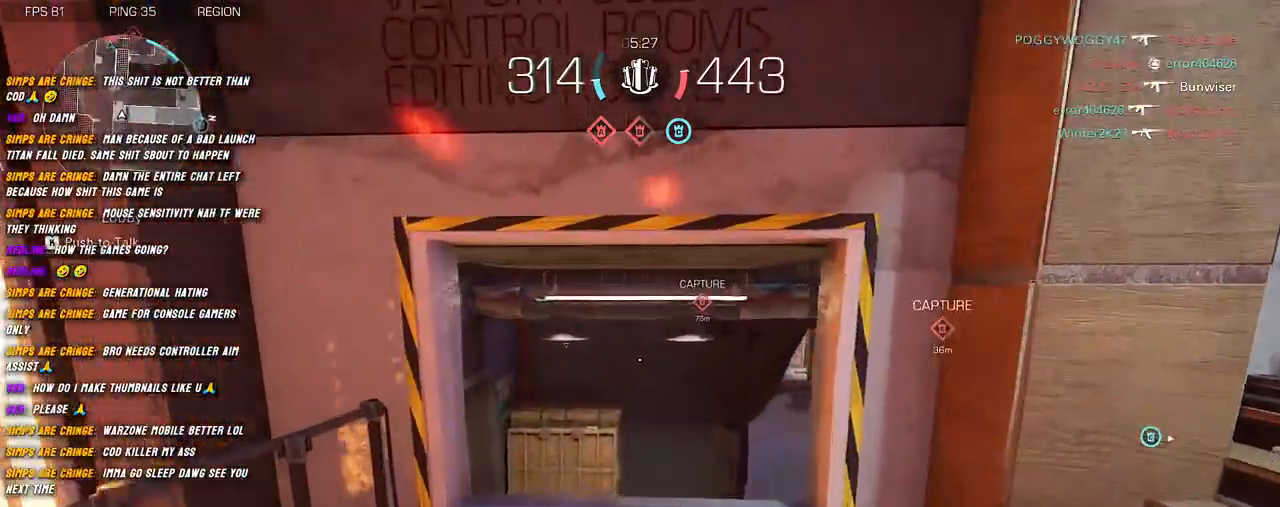
{"keys": ["a", "shift", "w"], "mouse": [], "events": [[184, "c", "up"], [300, "space", "down"], [384, "a", "down"], [384, "space", "up"]]}
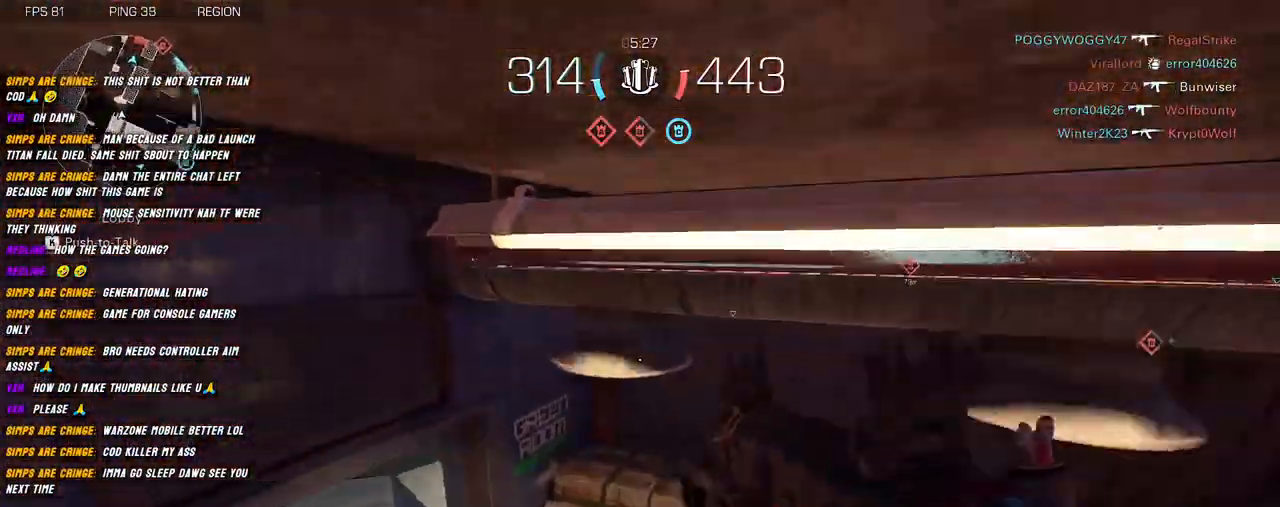
{"keys": ["a", "shift", "w"], "mouse": [], "events": []}
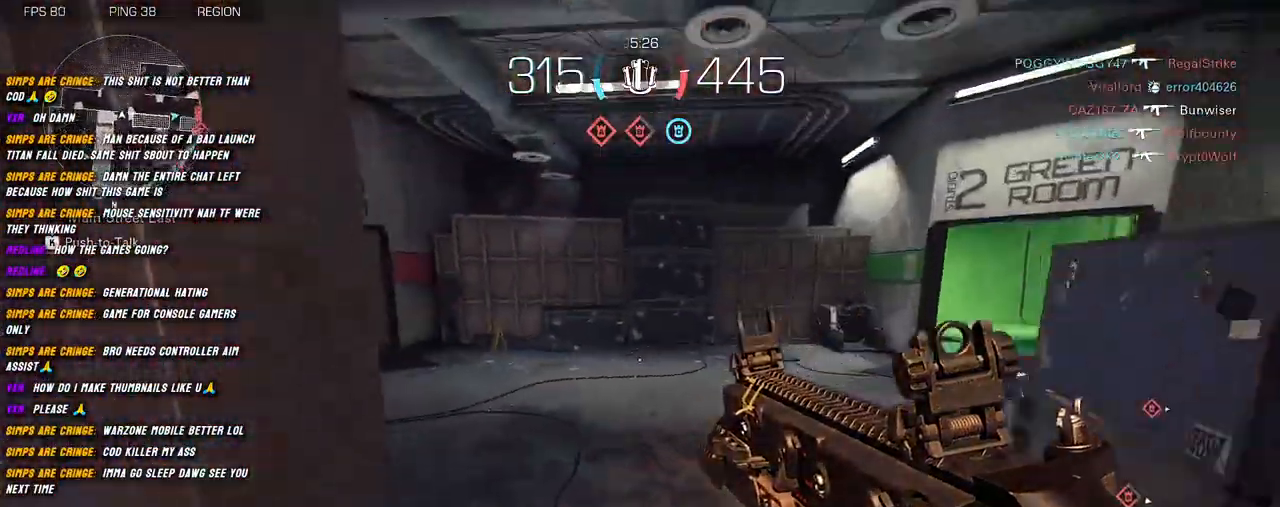
{"keys": ["shift", "w"], "mouse": [], "events": [[100, "a", "up"], [134, "shift", "up"], [250, "shift", "down"], [300, "shift", "up"], [417, "shift", "down"]]}
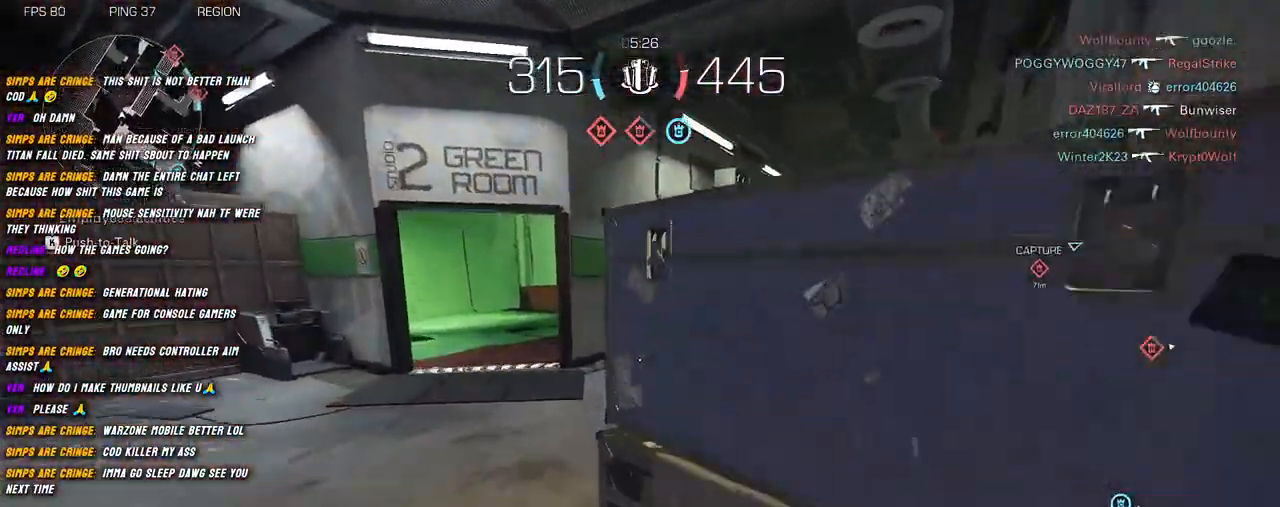
{"keys": ["a", "shift", "w"], "mouse": [], "events": [[34, "a", "down"]]}
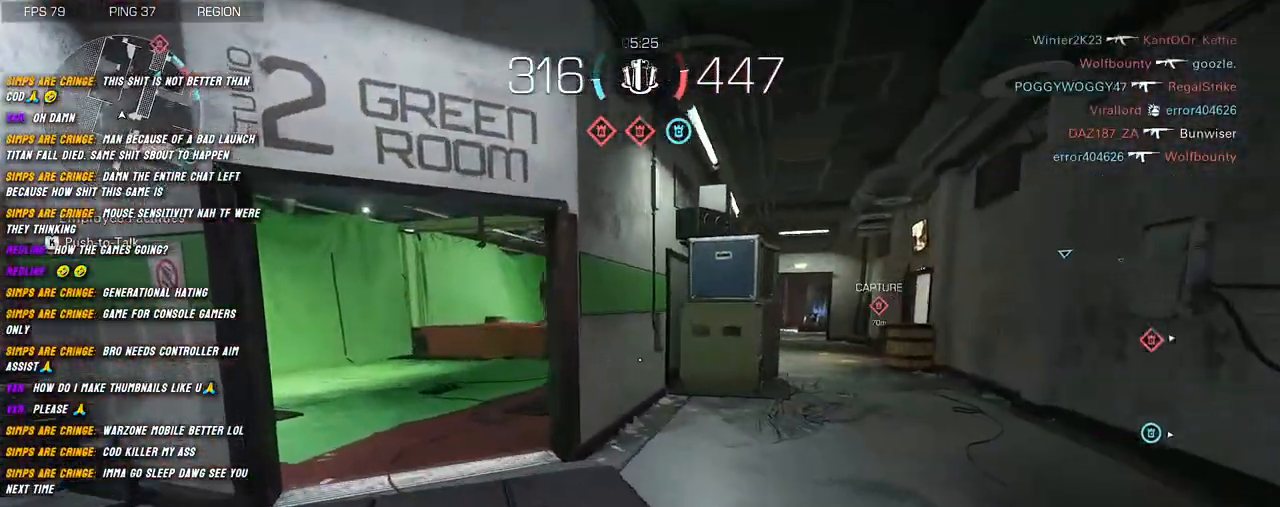
{"keys": ["w"], "mouse": [], "events": [[217, "a", "up"], [250, "d", "down"], [400, "shift", "up"], [417, "d", "up"]]}
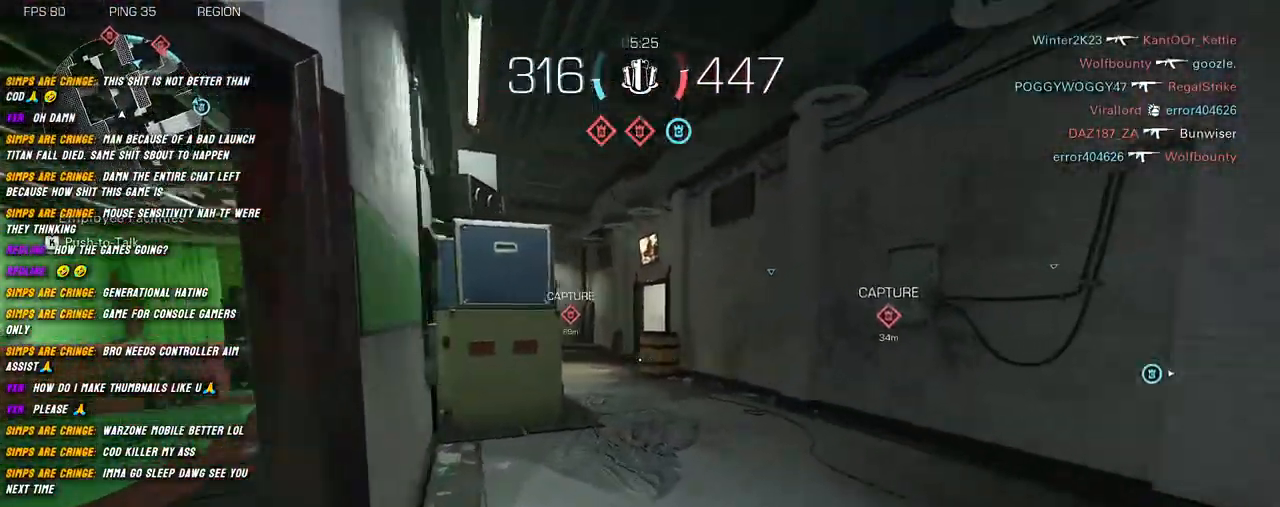
{"keys": ["shift", "w"], "mouse": [], "events": [[34, "shift", "down"], [134, "shift", "up"], [217, "shift", "down"], [334, "shift", "up"], [434, "shift", "down"]]}
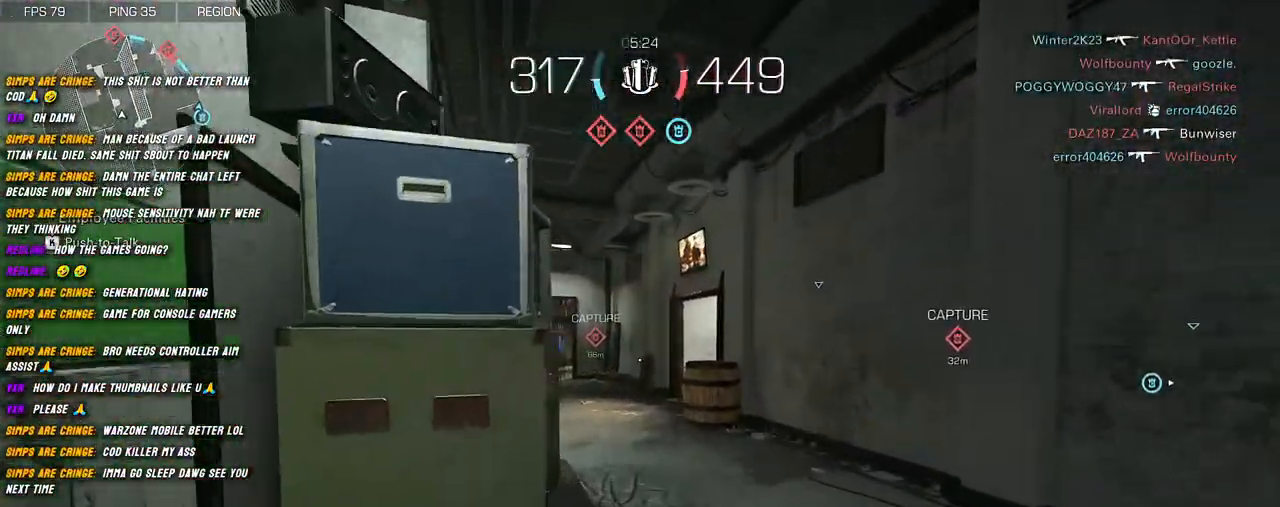
{"keys": ["w"], "mouse": [], "events": [[50, "shift", "up"], [150, "shift", "down"], [267, "shift", "up"], [350, "shift", "down"], [500, "shift", "up"]]}
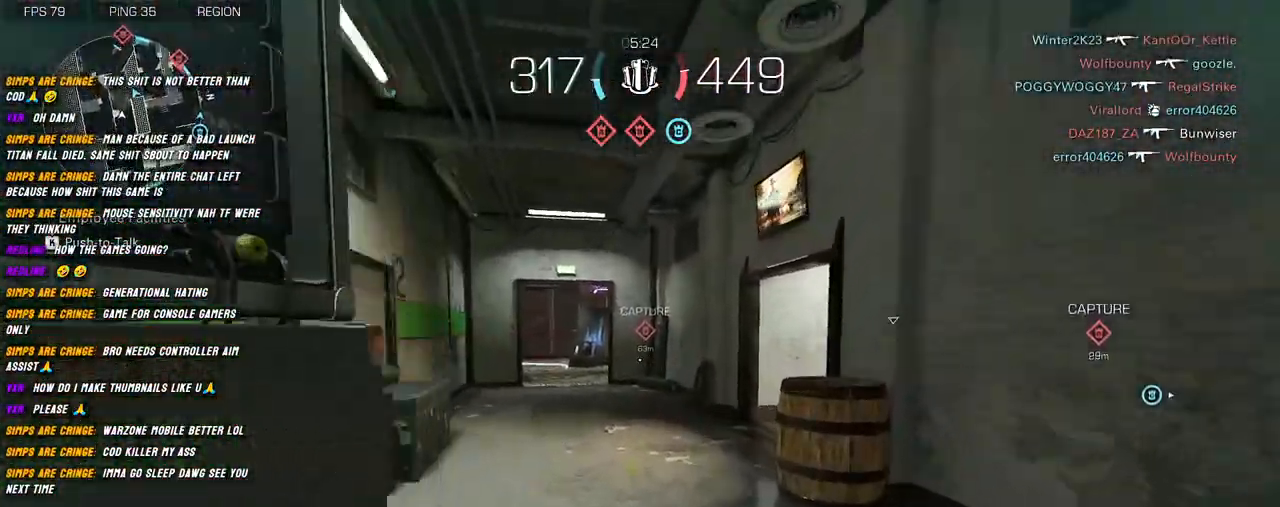
{"keys": ["shift", "w"], "mouse": [], "events": [[84, "shift", "down"], [300, "c", "down"], [467, "c", "up"]]}
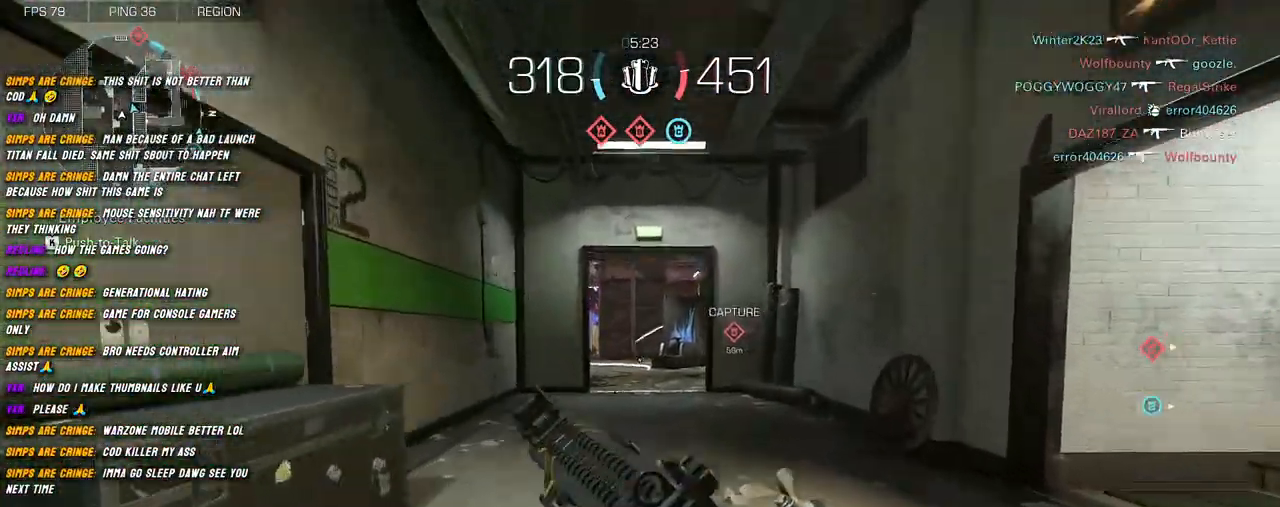
{"keys": ["d"], "mouse": [], "events": [[134, "space", "down"], [234, "a", "down"], [250, "space", "up"], [317, "w", "up"], [367, "d", "down"], [384, "shift", "up"], [400, "a", "up"]]}
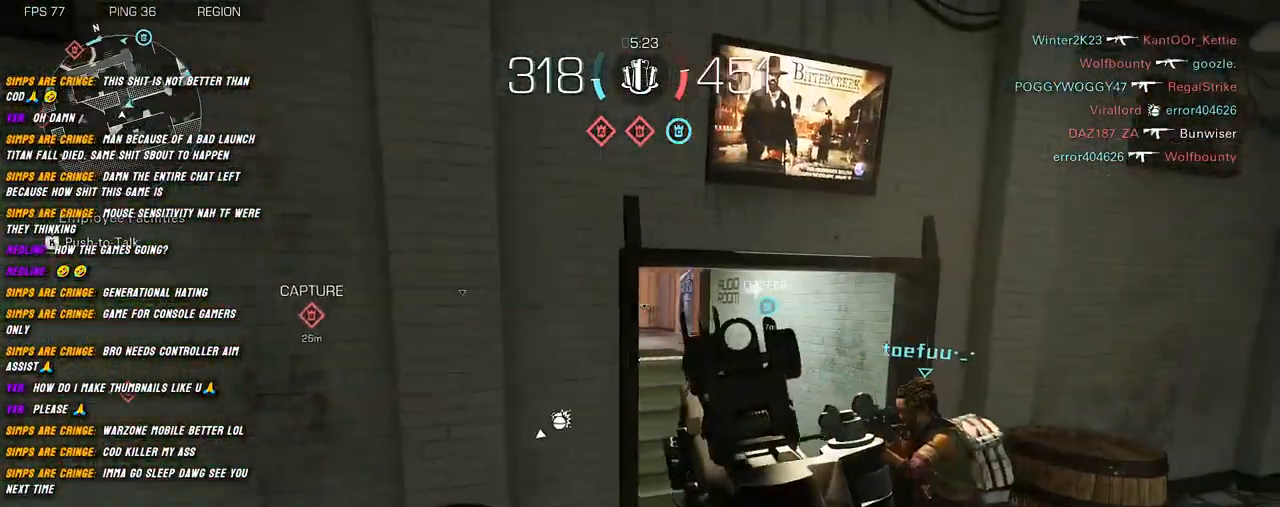
{"keys": ["d", "w"], "mouse": [], "events": [[467, "w", "down"]]}
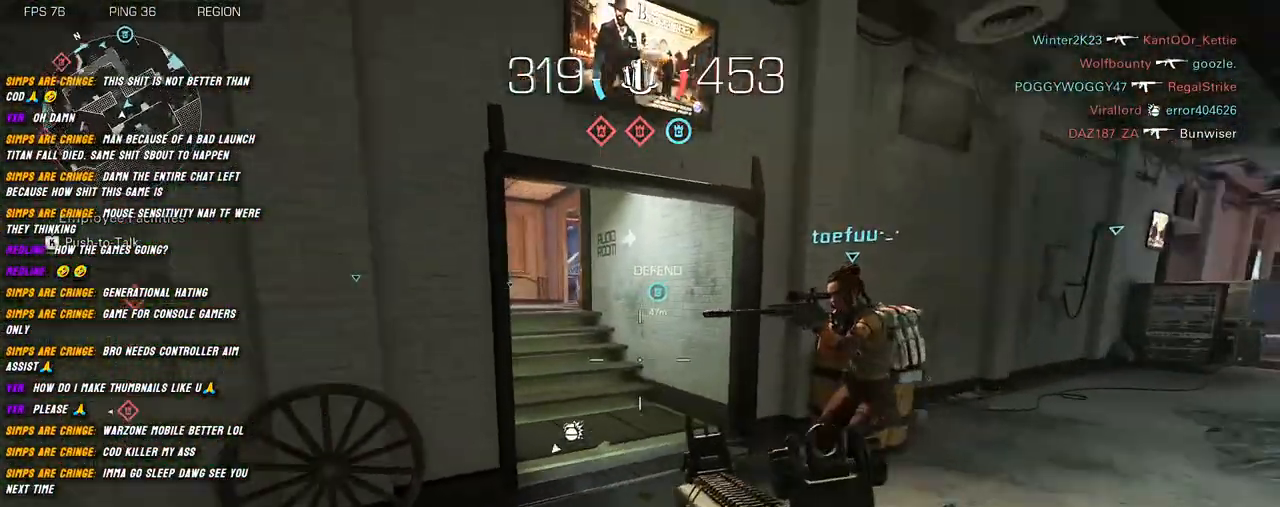
{"keys": ["w"], "mouse": [], "events": [[17, "shift", "down"], [50, "d", "up"], [100, "shift", "up"], [367, "shift", "down"], [467, "shift", "up"]]}
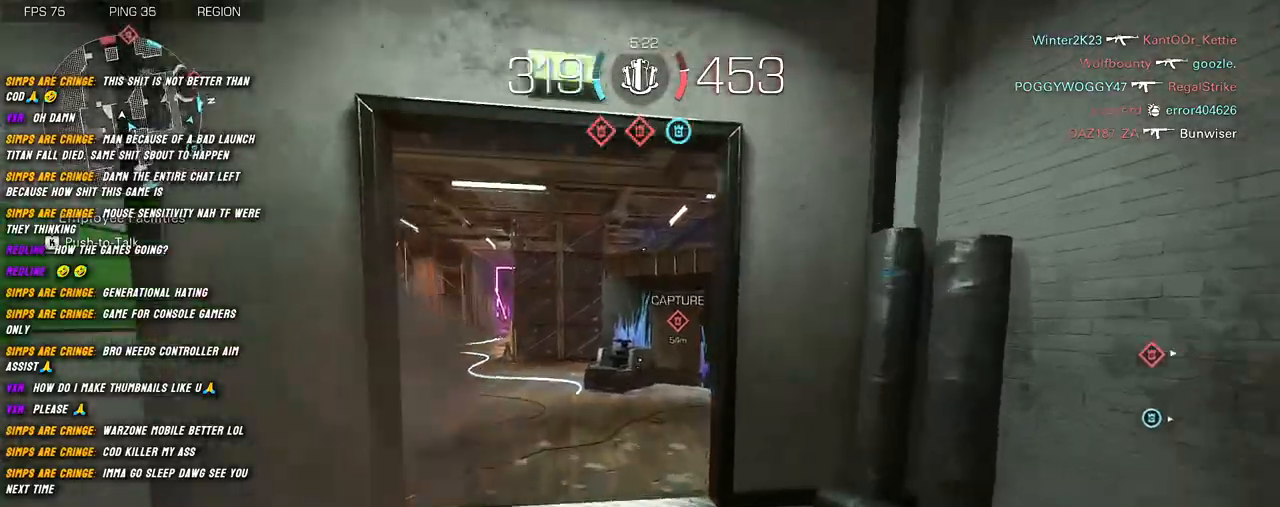
{"keys": ["a", "shift", "w"], "mouse": [], "events": [[84, "shift", "down"], [450, "a", "down"]]}
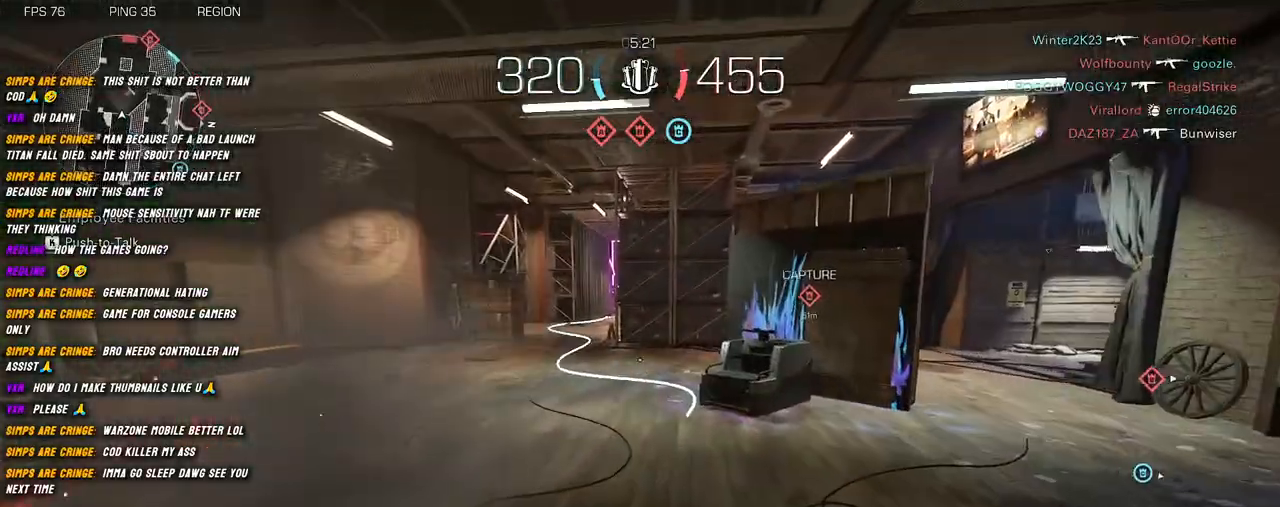
{"keys": ["a", "shift", "space", "w"], "mouse": [], "events": [[250, "c", "down"], [434, "c", "up"], [450, "space", "down"]]}
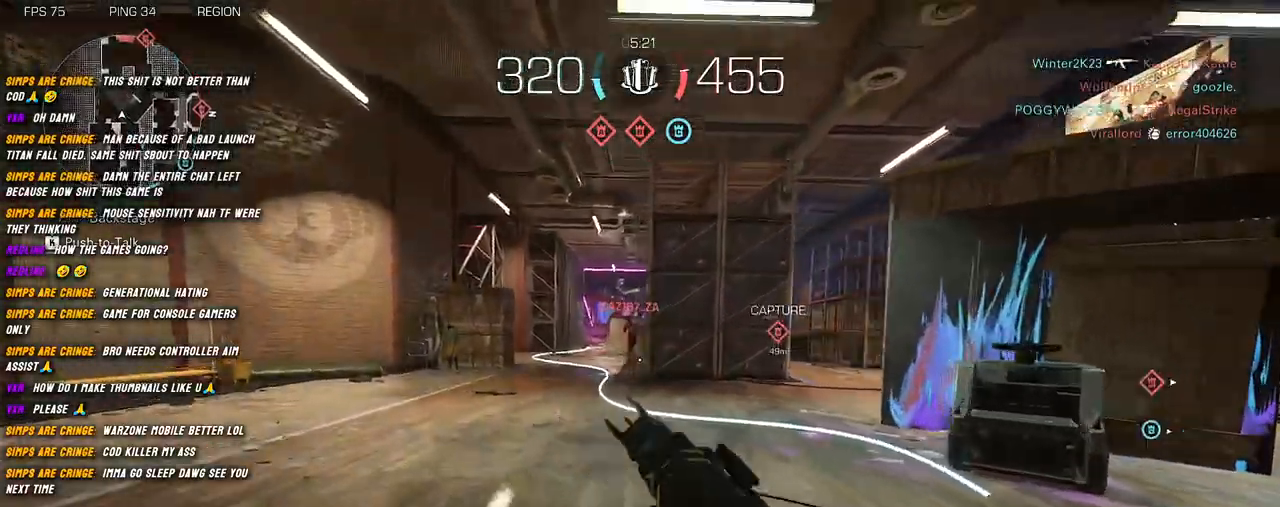
{"keys": ["a", "shift", "w"], "mouse": ["left", "right"], "events": [[17, "mouse_right", "down"], [67, "space", "up"], [317, "mouse_left", "down"]]}
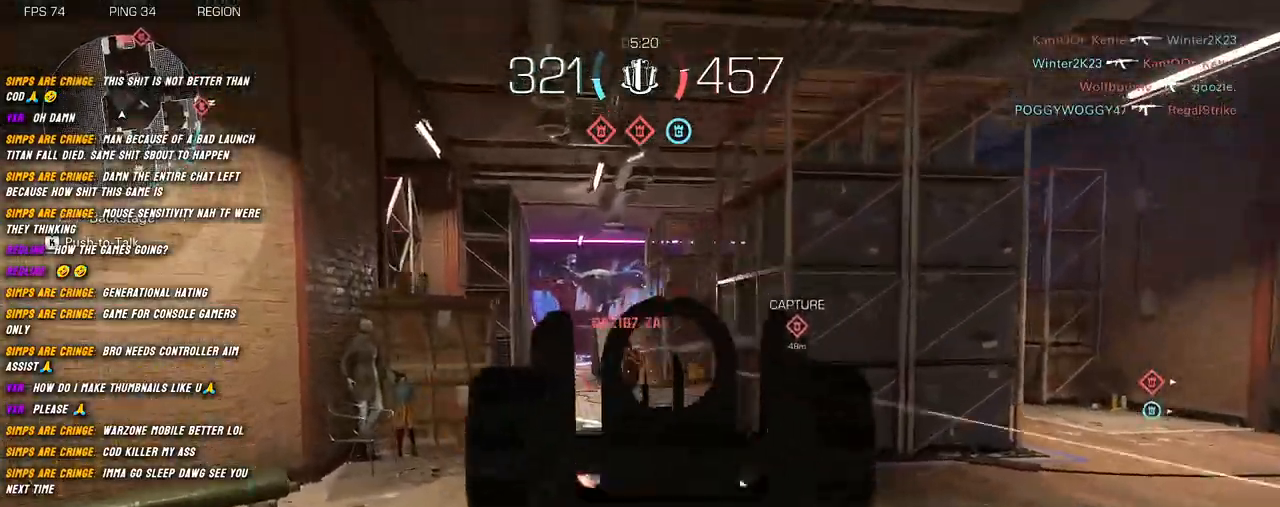
{"keys": ["a", "shift", "w"], "mouse": ["left", "right"], "events": [[400, "space", "down"], [500, "space", "up"]]}
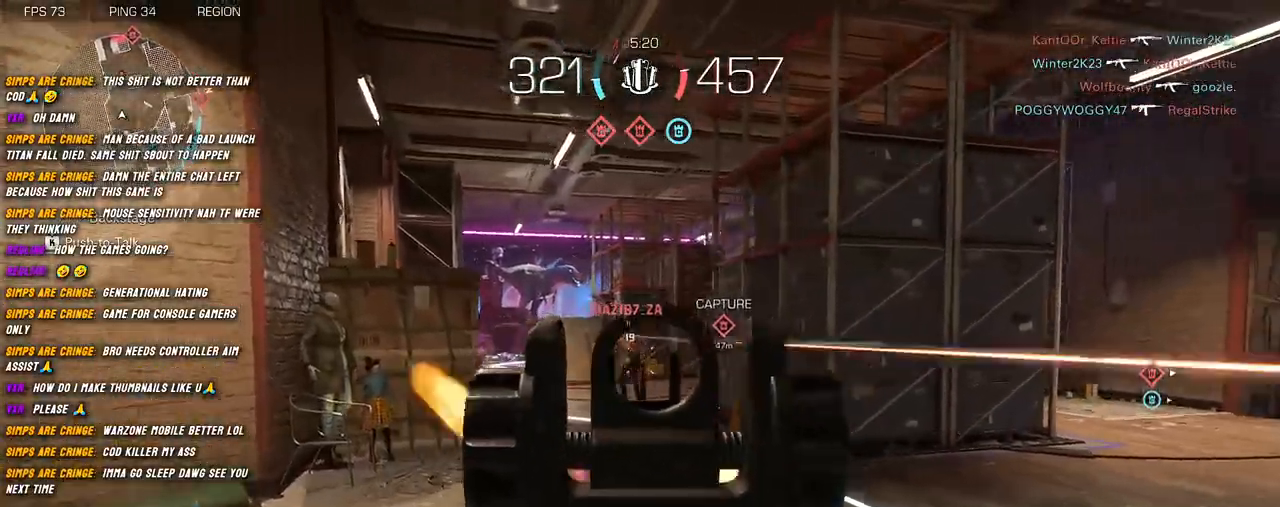
{"keys": ["a", "shift", "w"], "mouse": ["left", "right"], "events": []}
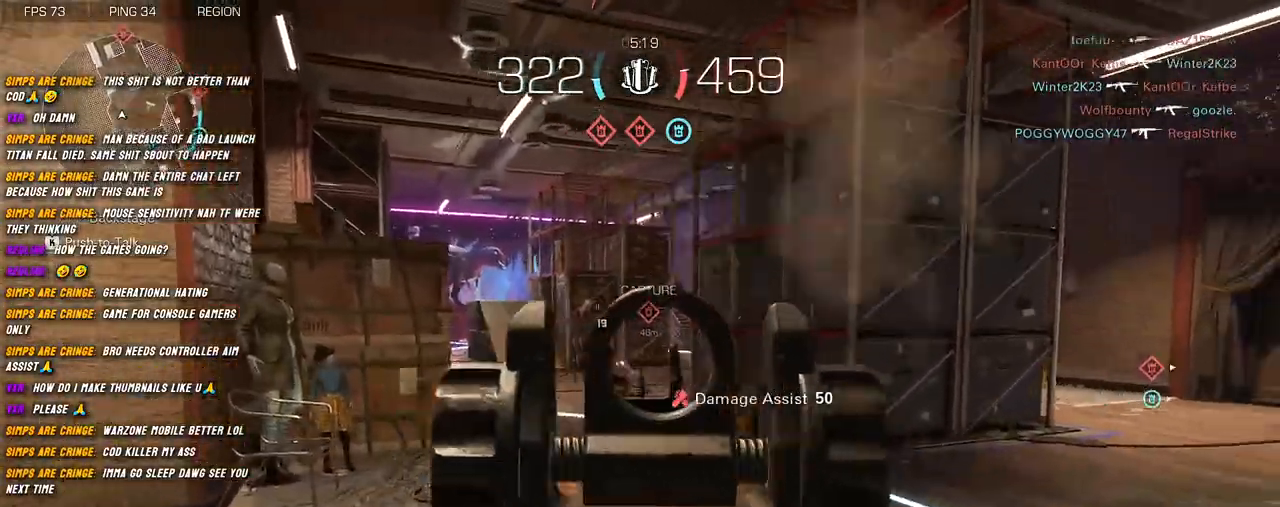
{"keys": ["shift", "w"], "mouse": [], "events": [[167, "a", "up"], [200, "mouse_right", "up"], [217, "mouse_left", "up"], [284, "r", "down"], [417, "r", "up"]]}
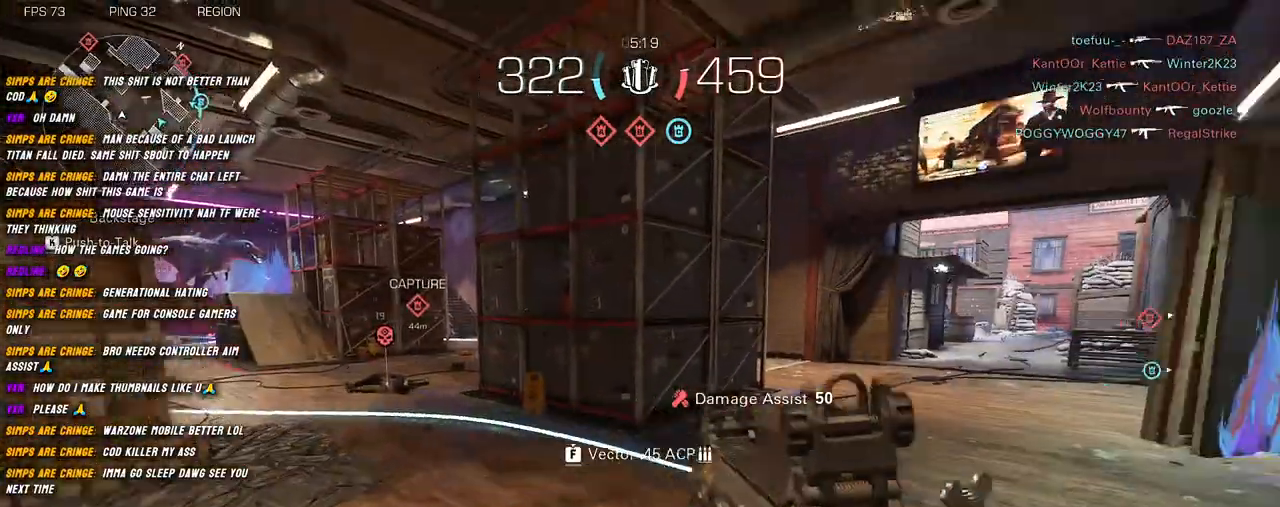
{"keys": ["shift", "w"], "mouse": [], "events": []}
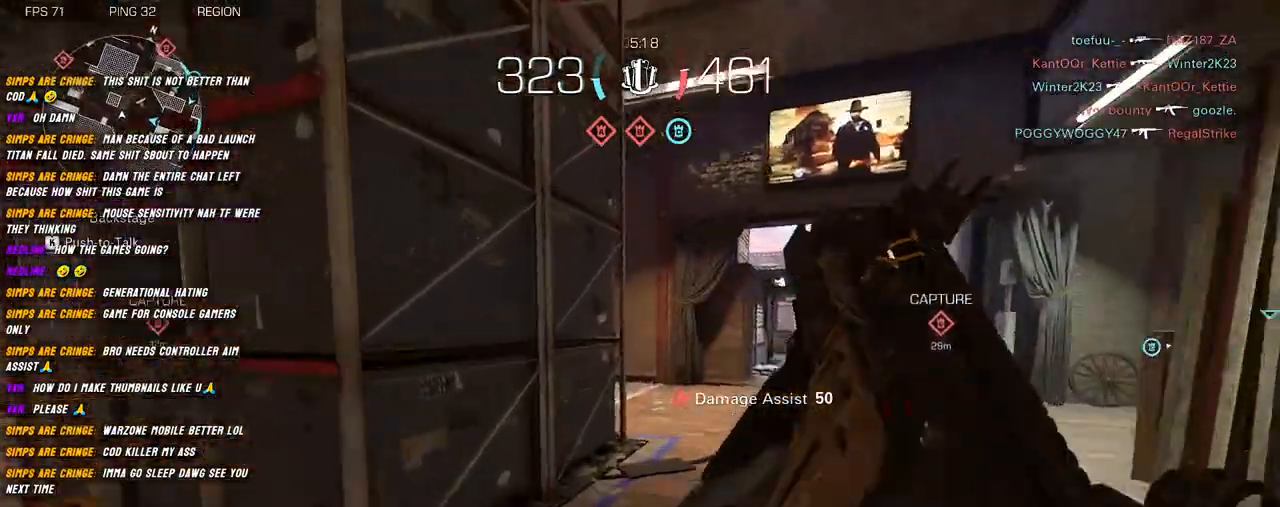
{"keys": ["a", "shift", "w"], "mouse": [], "events": [[134, "a", "down"], [167, "w", "up"], [384, "w", "down"]]}
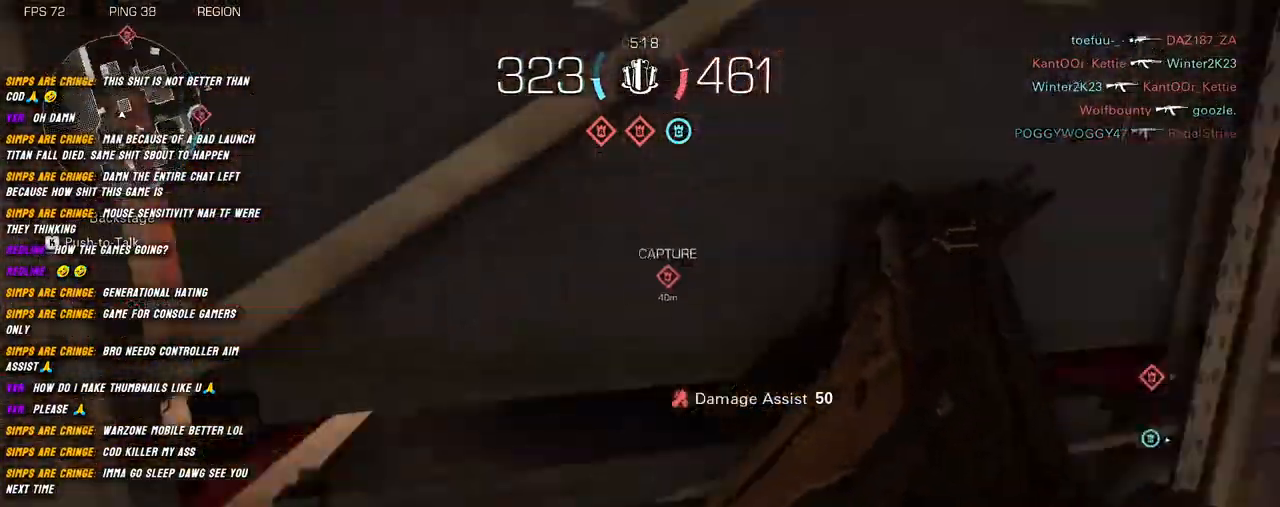
{"keys": ["a", "shift", "w"], "mouse": [], "events": []}